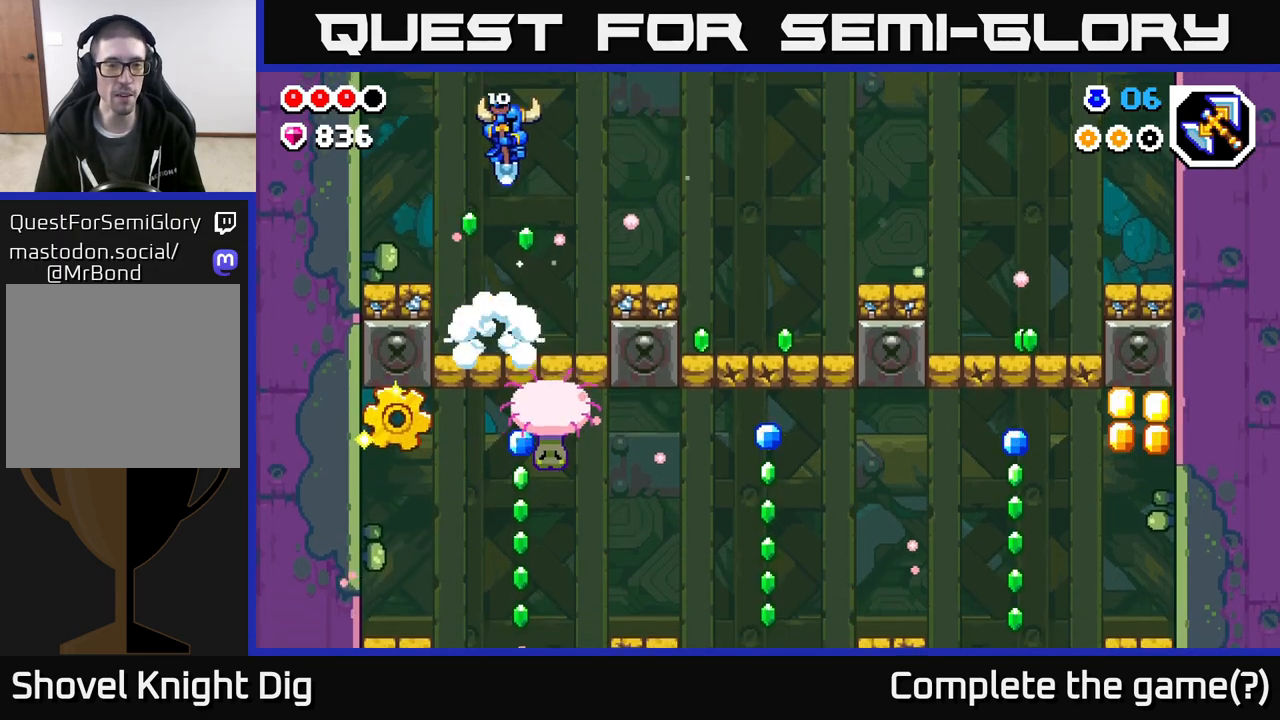
Gameplay with a controller (Xbox layout); each line is a JSON object with the inputs held at the frame after it. "events" lists button and stick changes between this image and that frame as [ms after this image, input, new state], when the widget could be followed in between.
{"buttons": [], "left_stick": "right", "right_stick": "center", "events": [[117, "X", "down"], [150, "A", "up"], [233, "X", "up"]]}
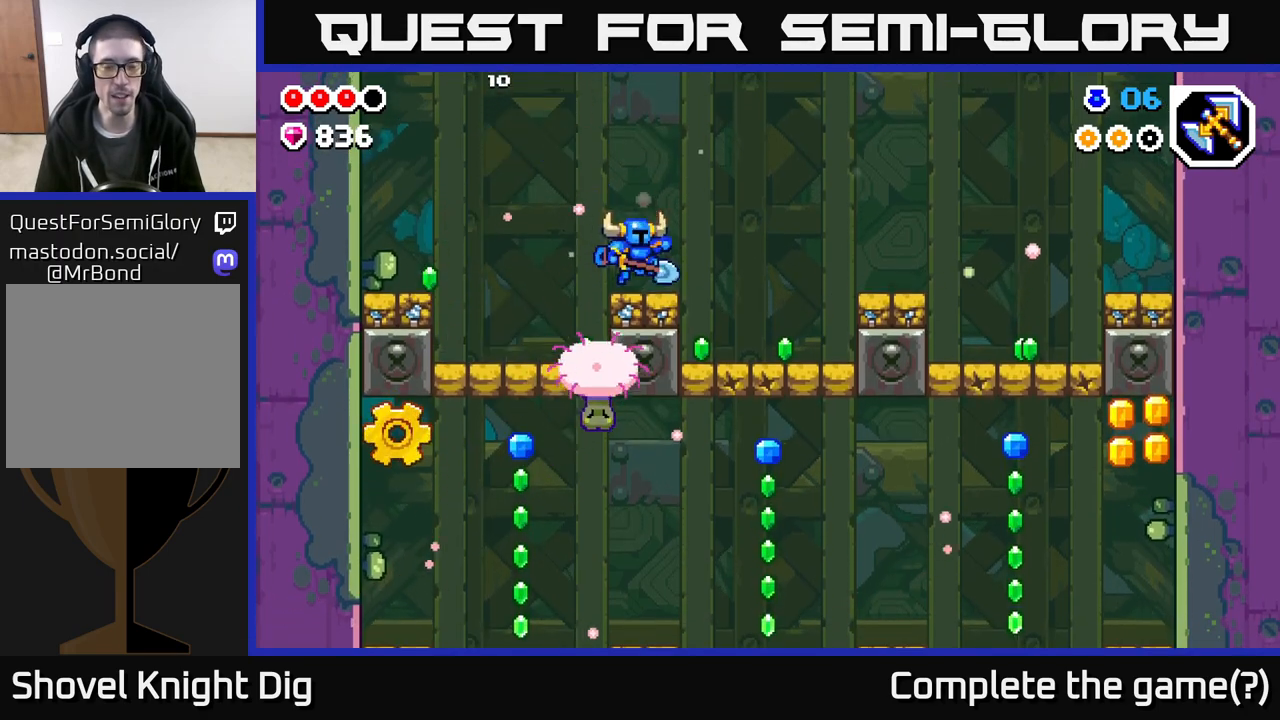
{"buttons": [], "left_stick": "right", "right_stick": "center", "events": []}
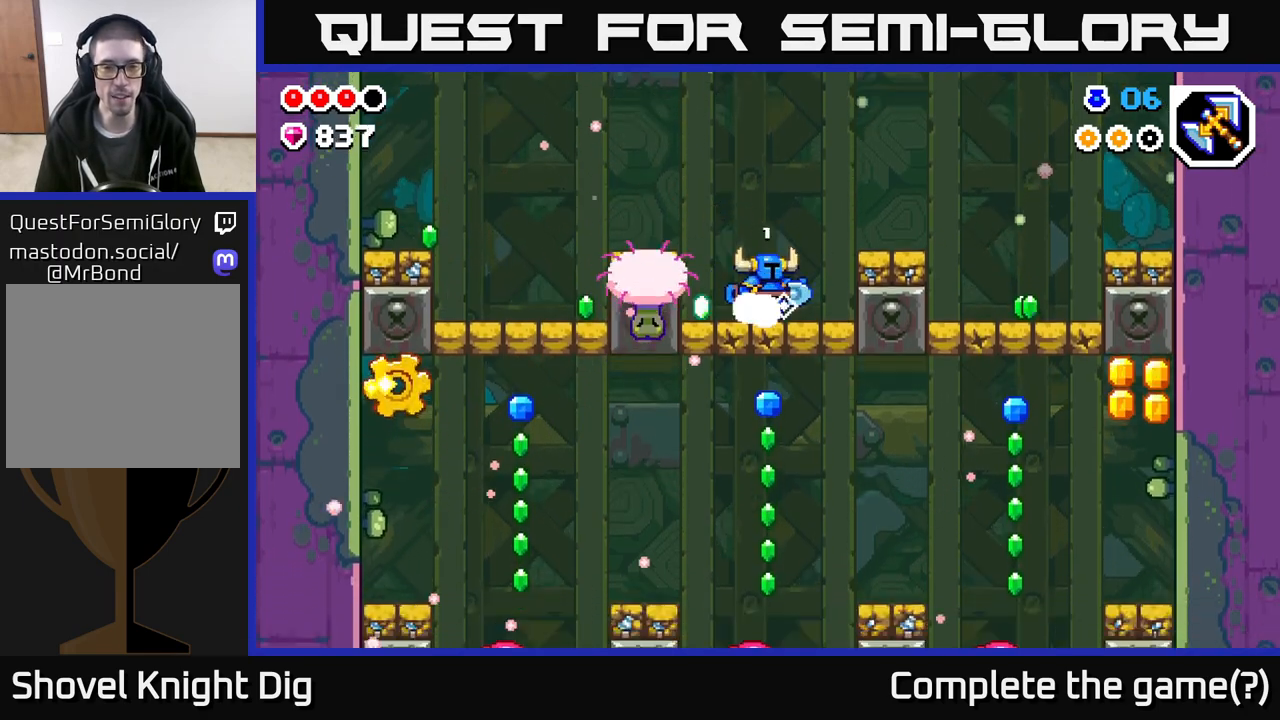
{"buttons": ["A"], "left_stick": "right", "right_stick": "center", "events": [[133, "A", "down"]]}
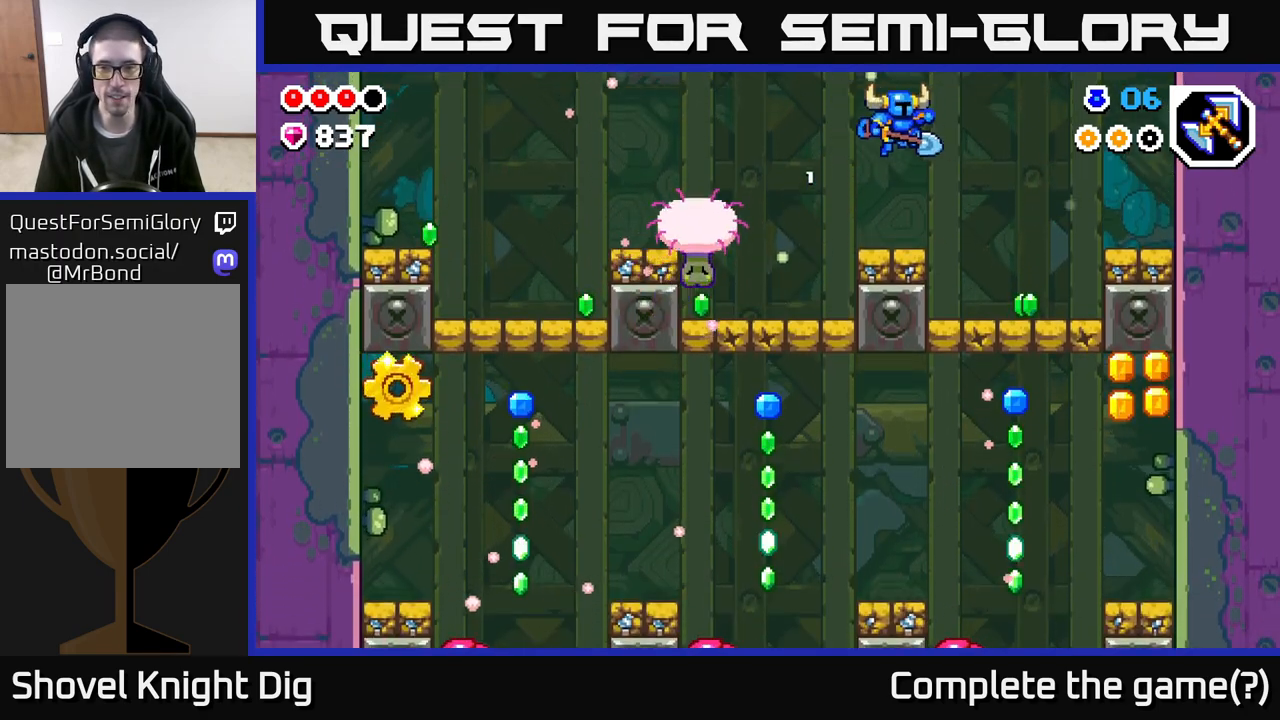
{"buttons": [], "left_stick": "down", "right_stick": "center", "events": [[50, "A", "up"], [450, "left_stick", "center"], [500, "left_stick", "down"]]}
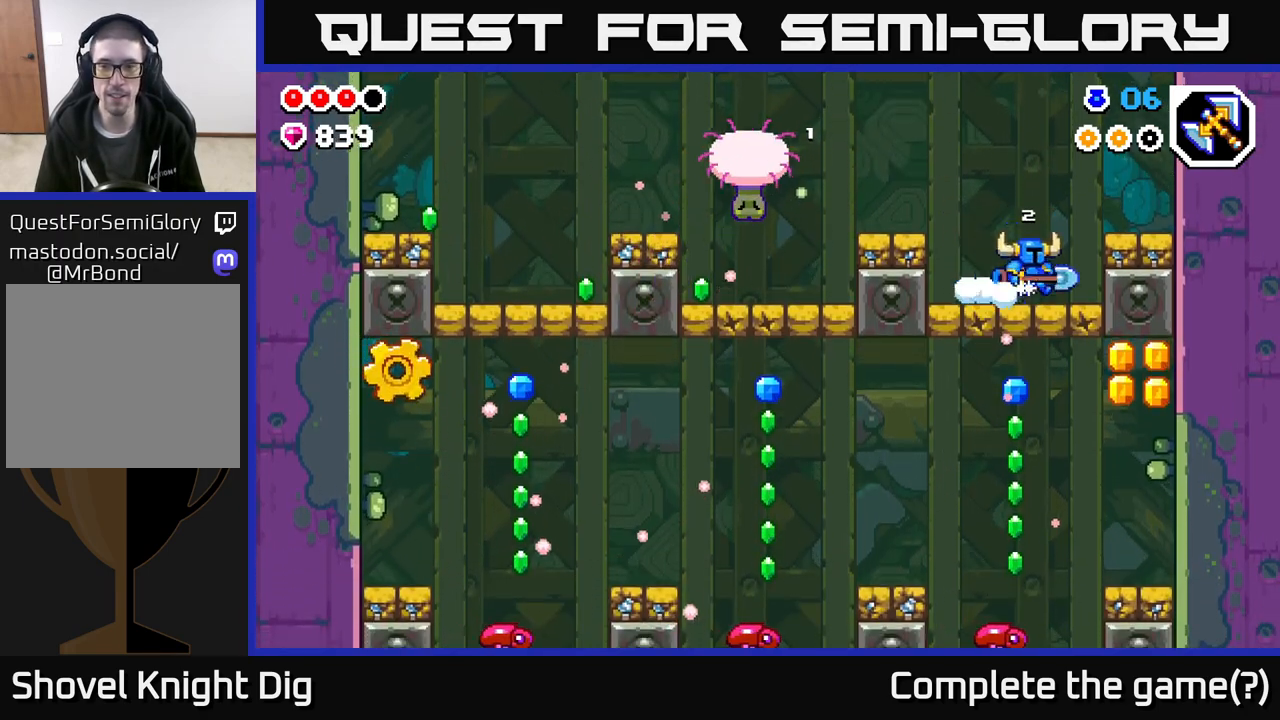
{"buttons": [], "left_stick": "right", "right_stick": "center", "events": [[50, "X", "down"], [150, "X", "up"], [183, "left_stick", "right"], [300, "A", "down"], [483, "A", "up"]]}
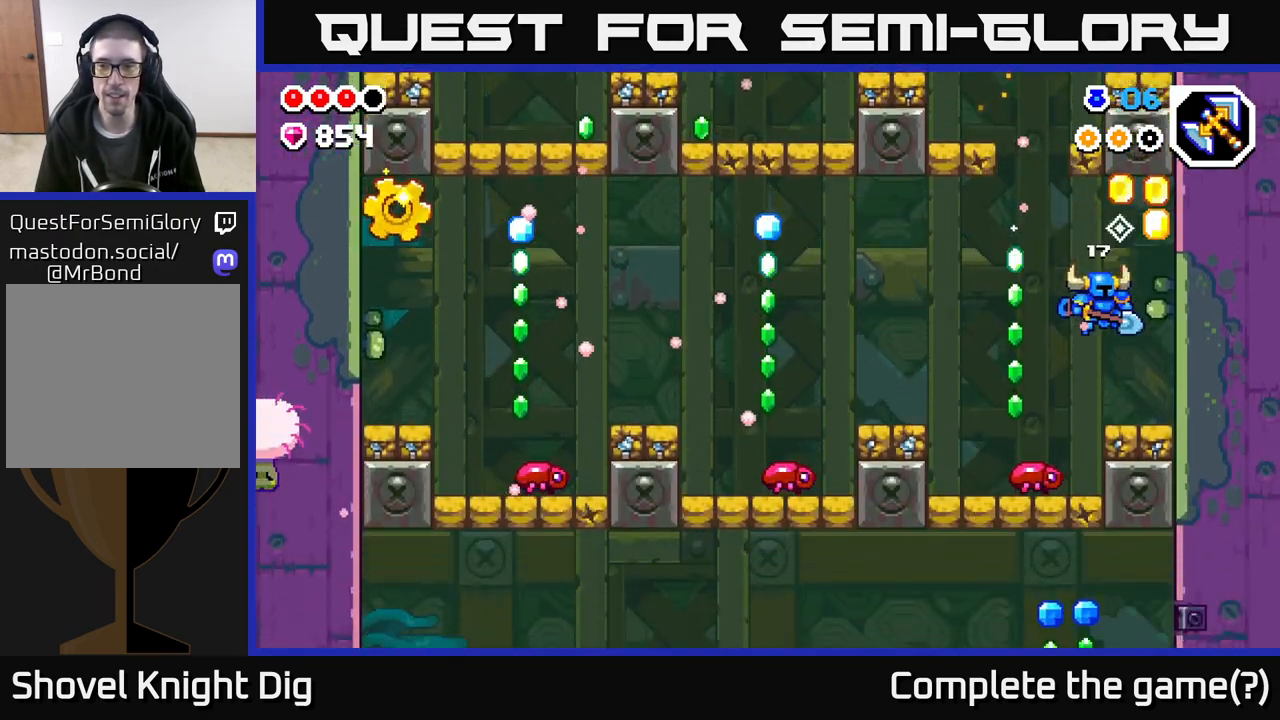
{"buttons": ["A"], "left_stick": "up", "right_stick": "center", "events": [[83, "A", "down"], [200, "left_stick", "up-right"], [317, "left_stick", "up"], [417, "A", "up"], [450, "A", "down"]]}
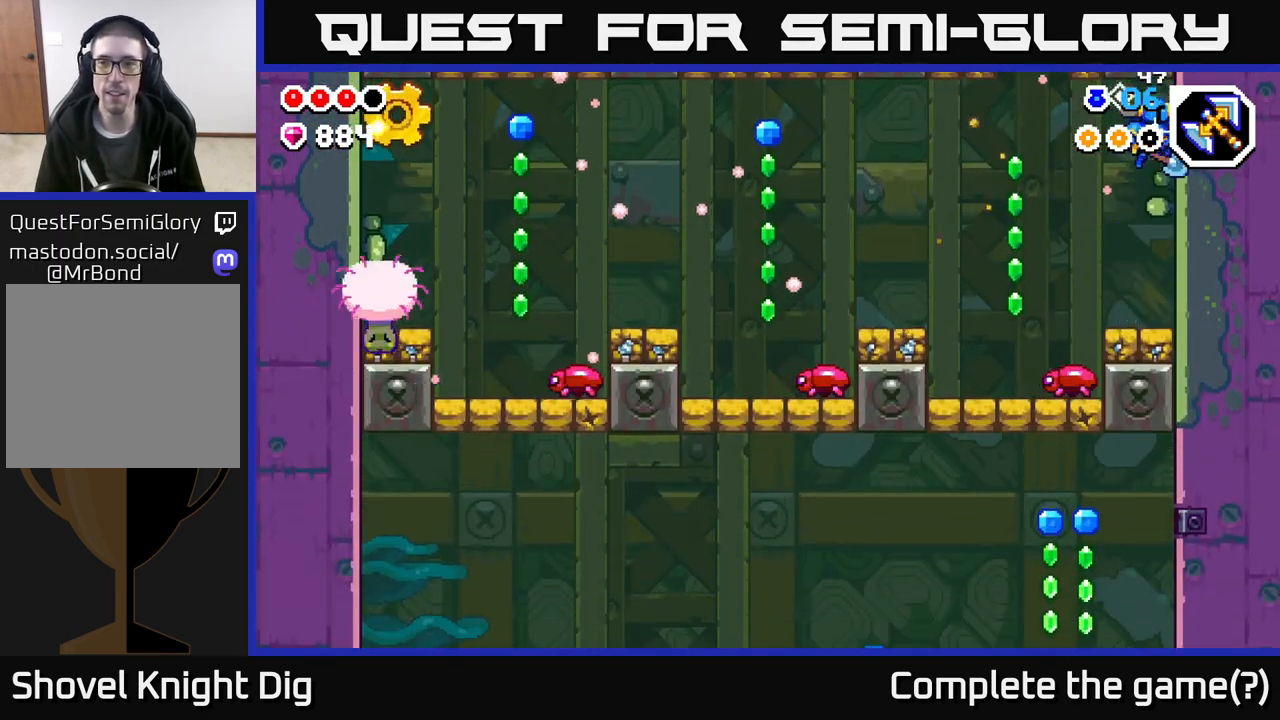
{"buttons": ["A"], "left_stick": "left", "right_stick": "center", "events": [[183, "left_stick", "center"], [250, "A", "up"], [350, "left_stick", "left"], [433, "A", "down"]]}
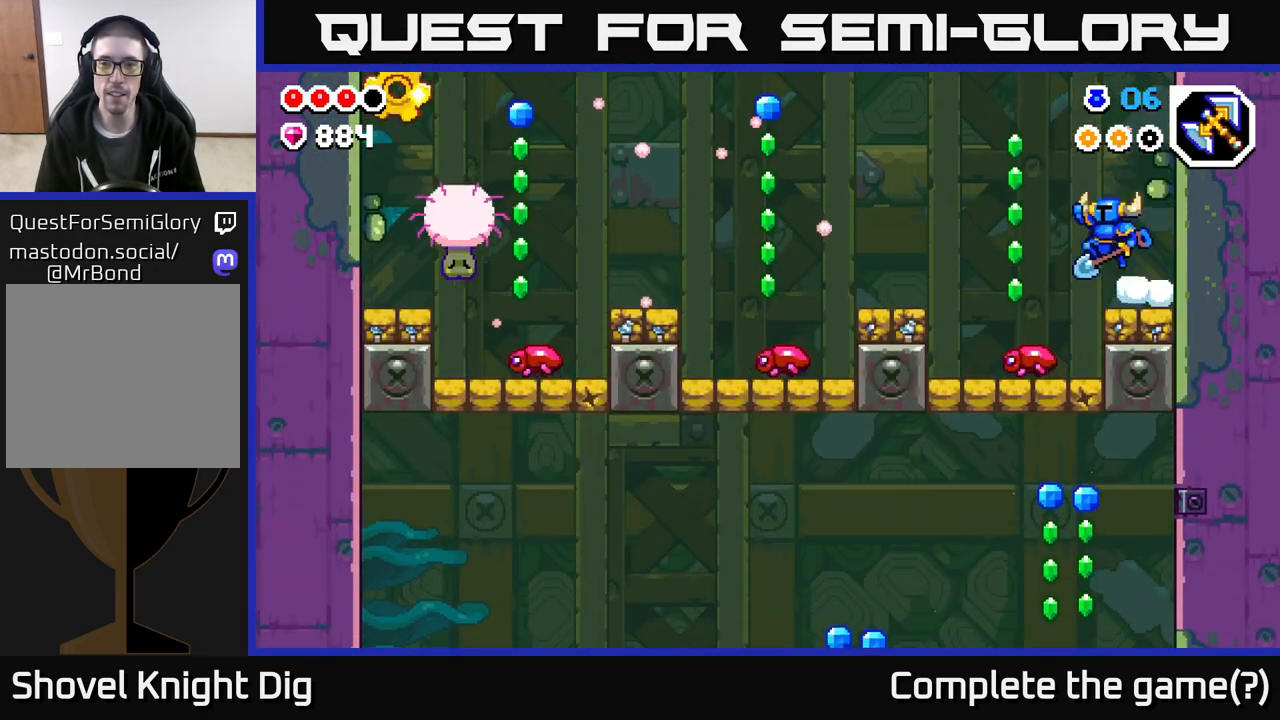
{"buttons": ["A"], "left_stick": "down", "right_stick": "center", "events": [[67, "A", "up"], [450, "A", "down"], [483, "left_stick", "down"]]}
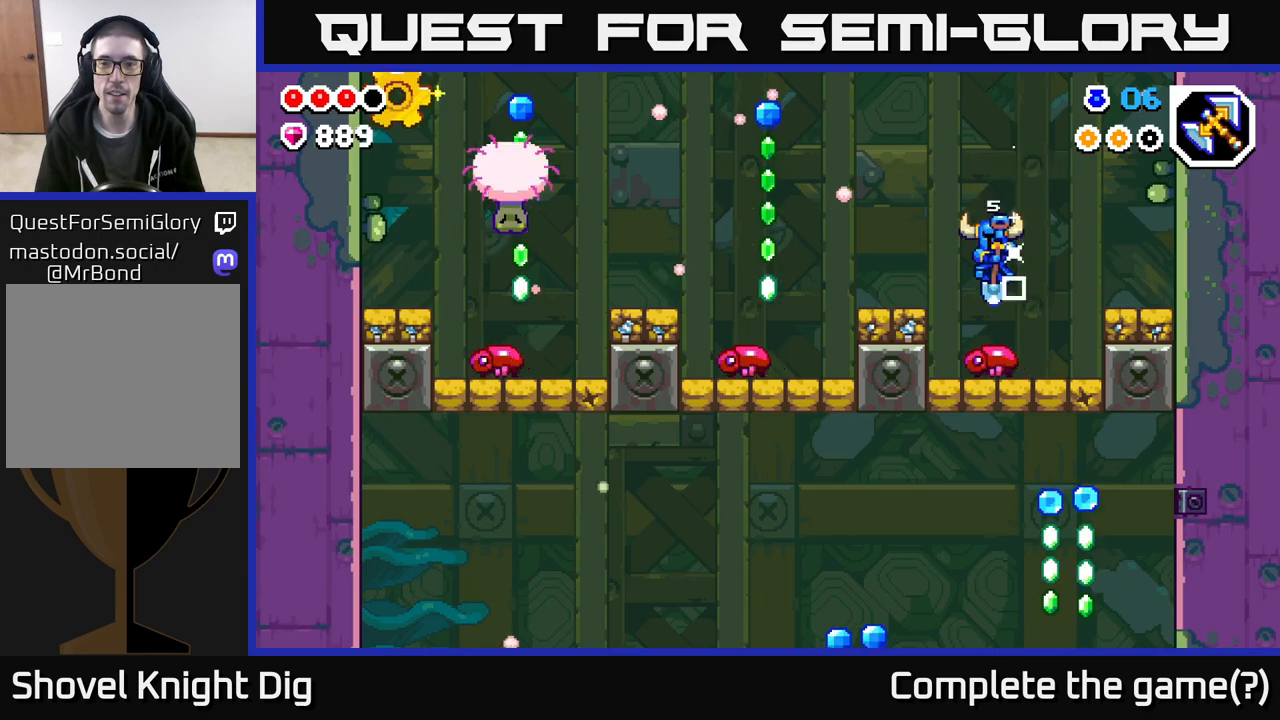
{"buttons": [], "left_stick": "down", "right_stick": "center", "events": [[183, "left_stick", "left"], [467, "A", "up"], [483, "left_stick", "down"]]}
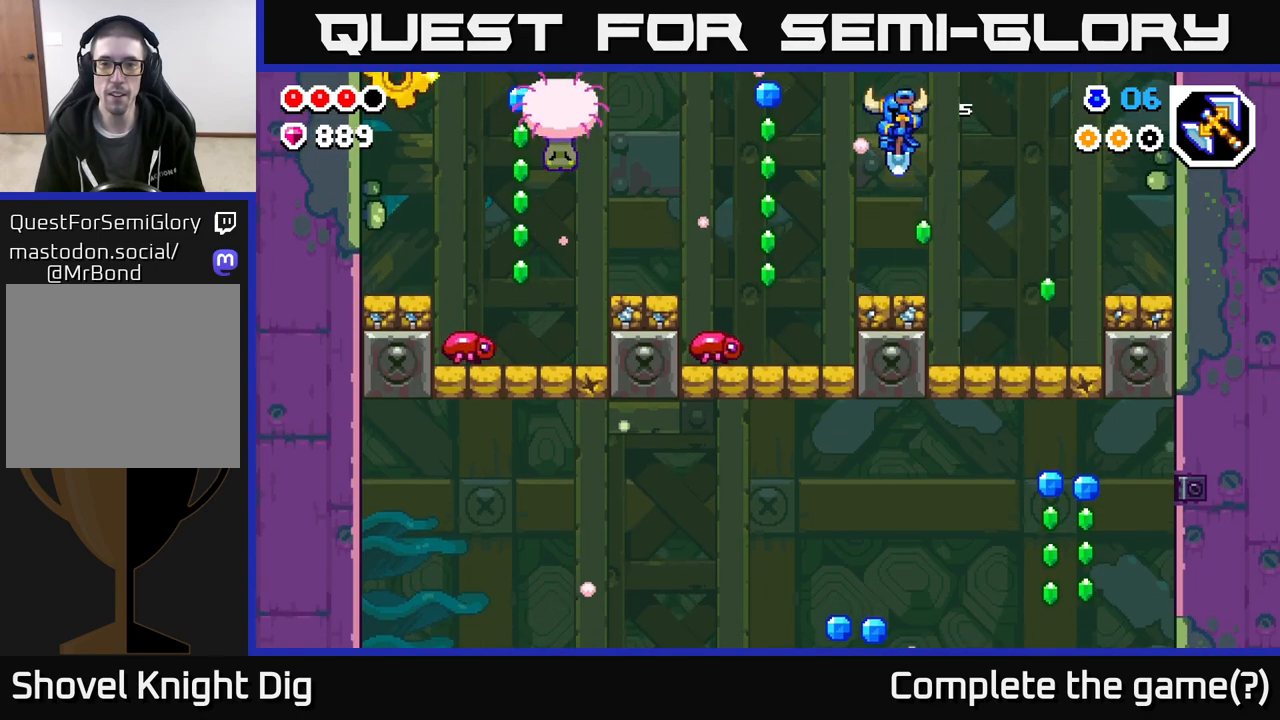
{"buttons": ["A"], "left_stick": "left", "right_stick": "center", "events": [[150, "A", "down"], [233, "A", "up"], [267, "left_stick", "left"], [350, "A", "down"]]}
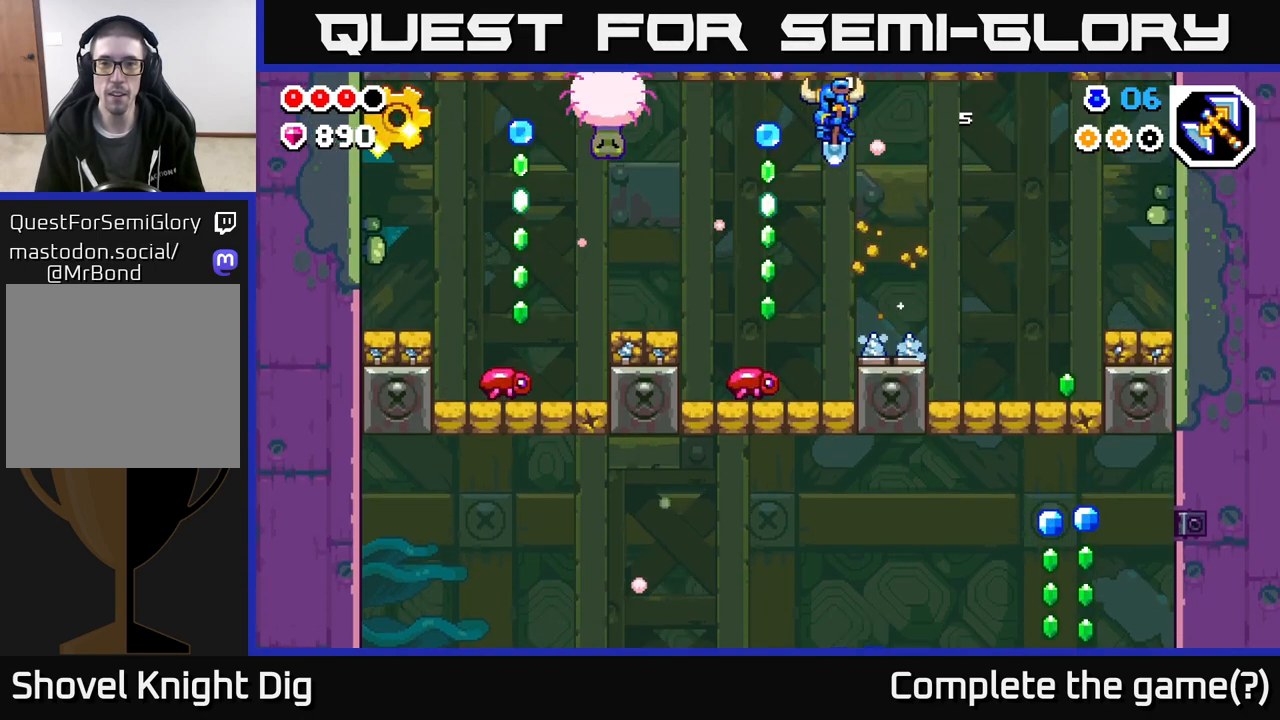
{"buttons": ["A"], "left_stick": "down", "right_stick": "center", "events": [[250, "A", "up"], [267, "left_stick", "down"], [367, "A", "down"]]}
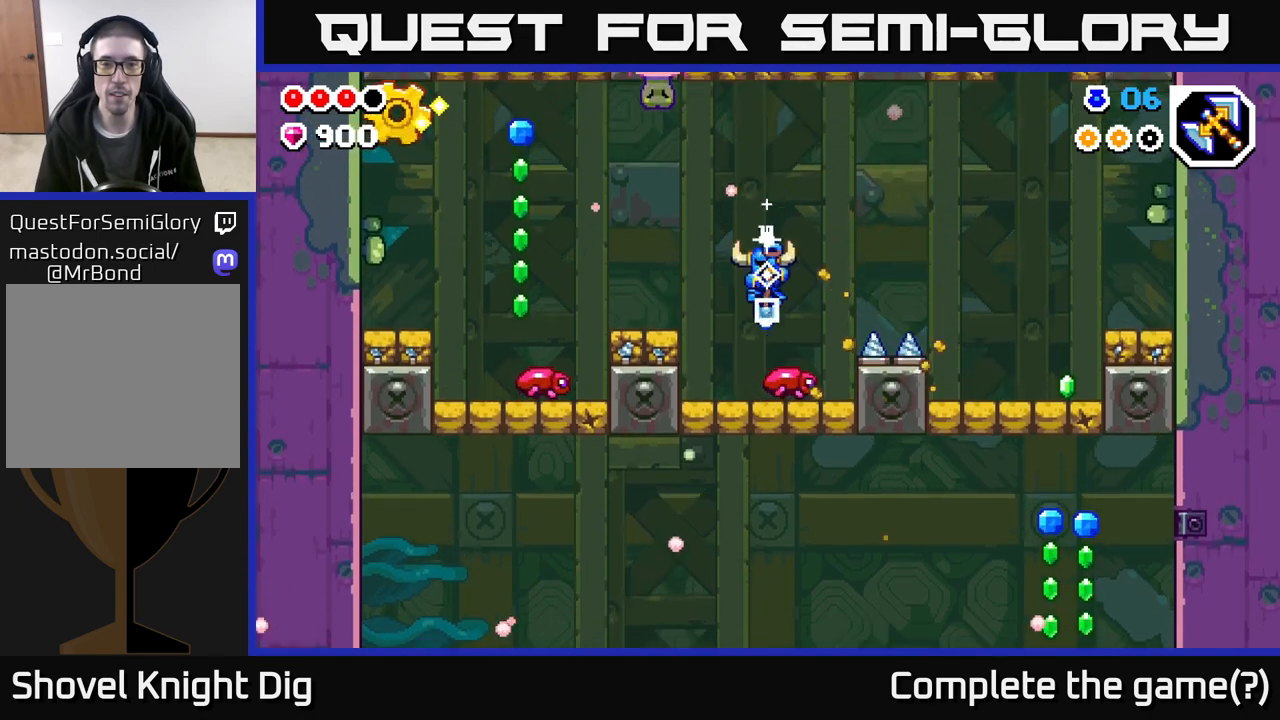
{"buttons": [], "left_stick": "left", "right_stick": "center", "events": [[150, "left_stick", "left"], [167, "X", "down"], [267, "X", "up"], [317, "A", "up"]]}
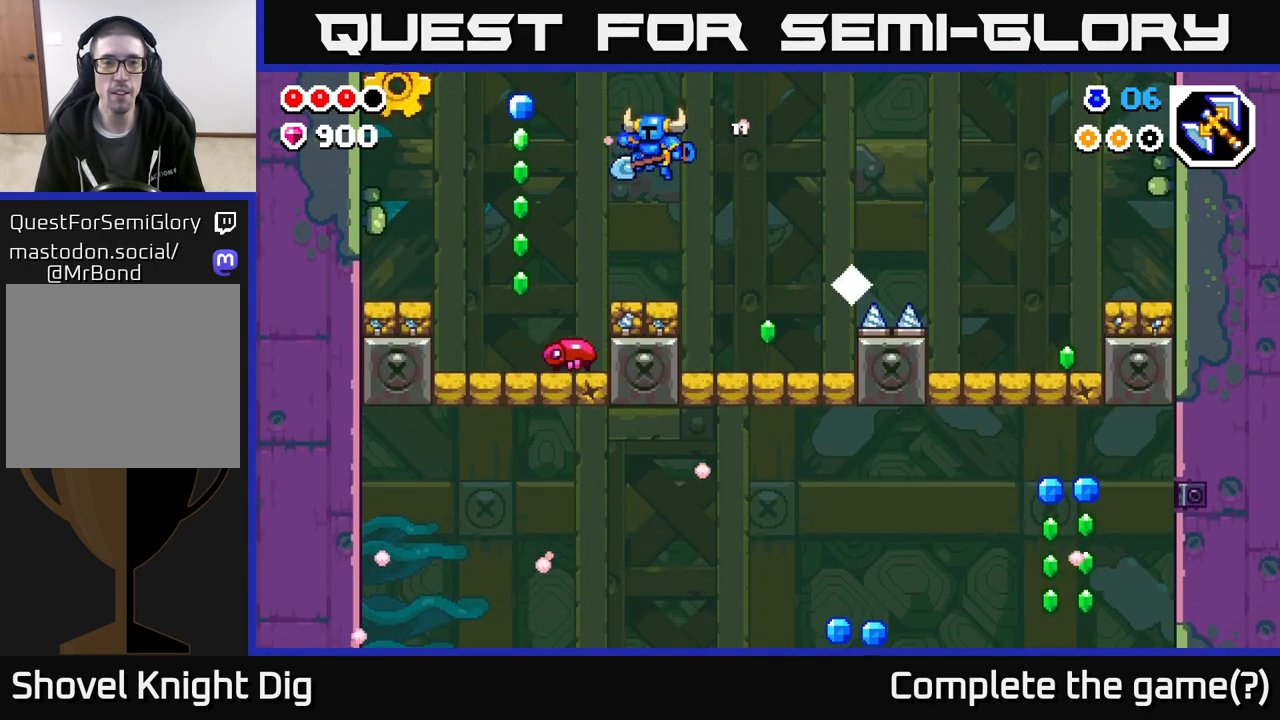
{"buttons": ["A"], "left_stick": "left", "right_stick": "center", "events": [[33, "left_stick", "center"], [167, "left_stick", "left"], [267, "A", "down"]]}
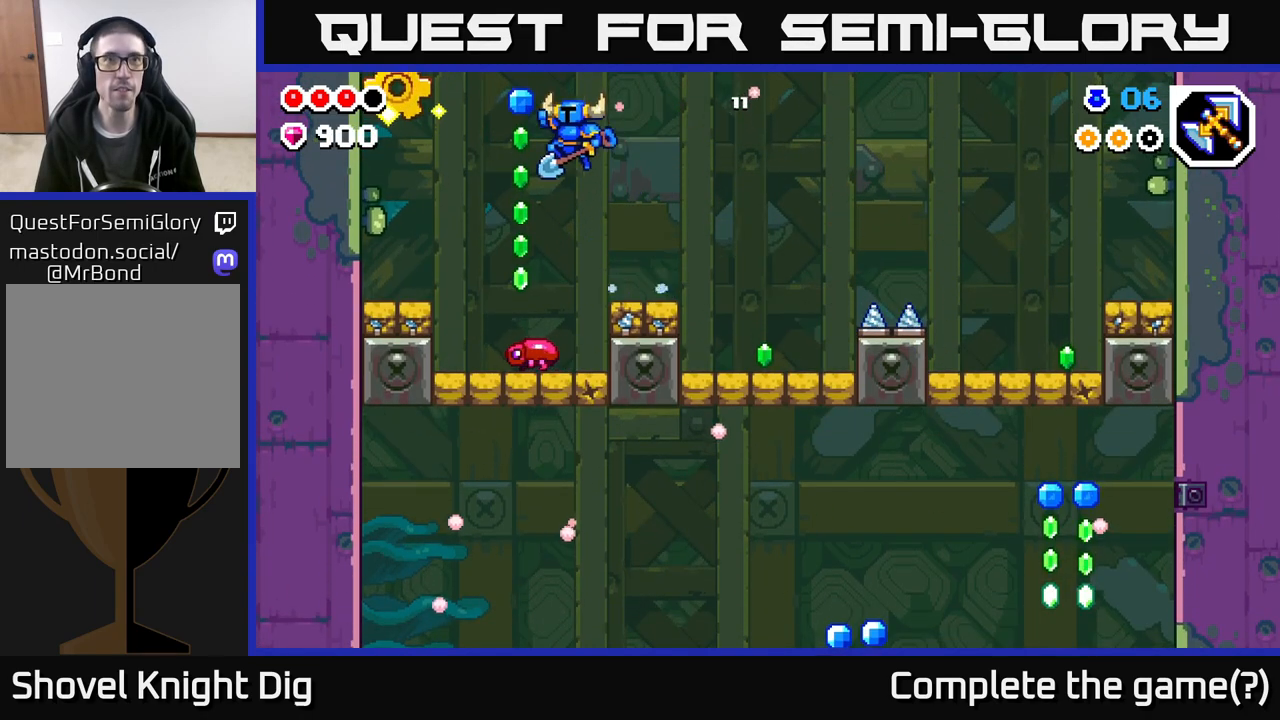
{"buttons": [], "left_stick": "down", "right_stick": "center", "events": [[133, "A", "up"], [283, "left_stick", "down"]]}
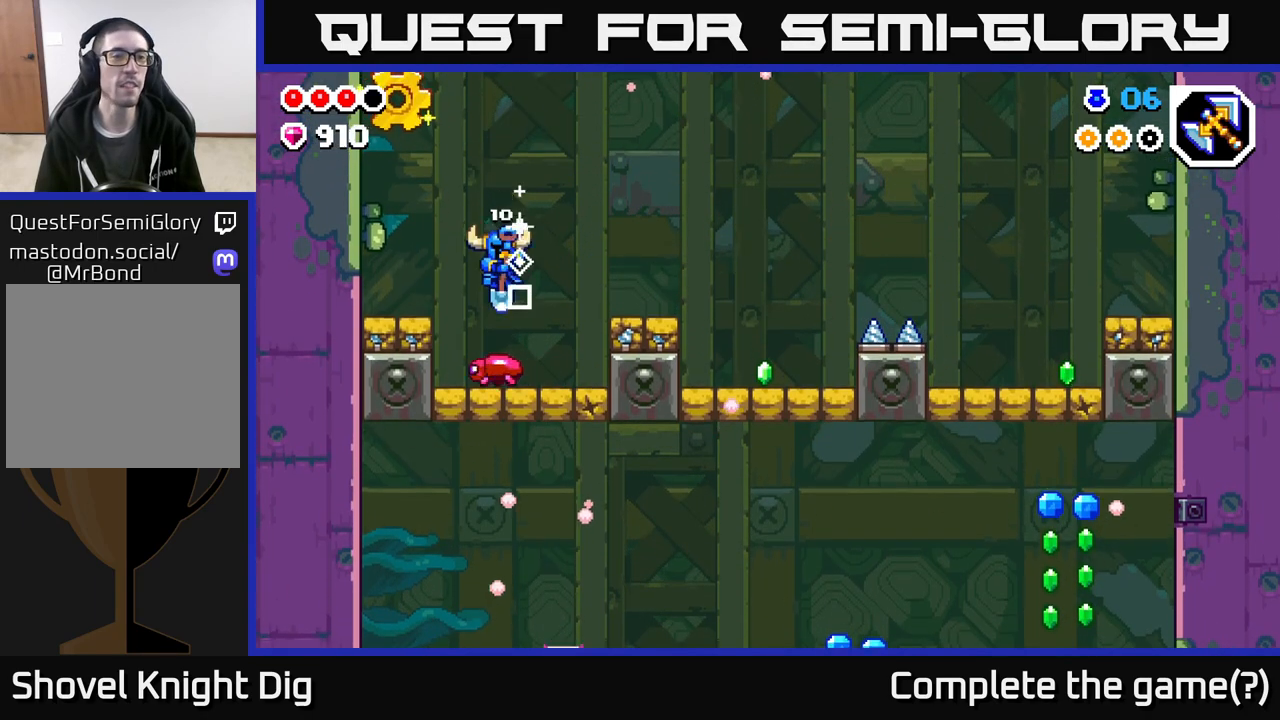
{"buttons": [], "left_stick": "left", "right_stick": "center", "events": [[17, "A", "down"], [117, "left_stick", "left"], [500, "A", "up"]]}
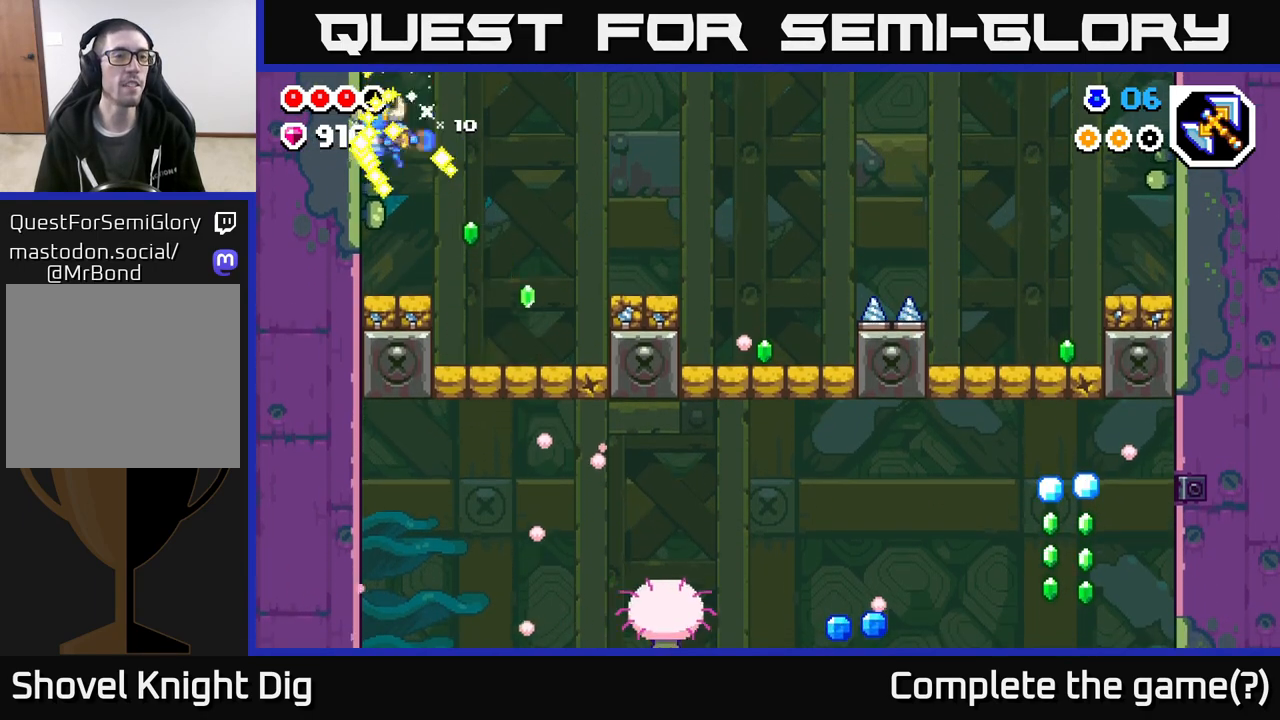
{"buttons": [], "left_stick": "right", "right_stick": "center", "events": [[17, "X", "down"], [50, "left_stick", "up"], [100, "X", "up"], [150, "left_stick", "right"]]}
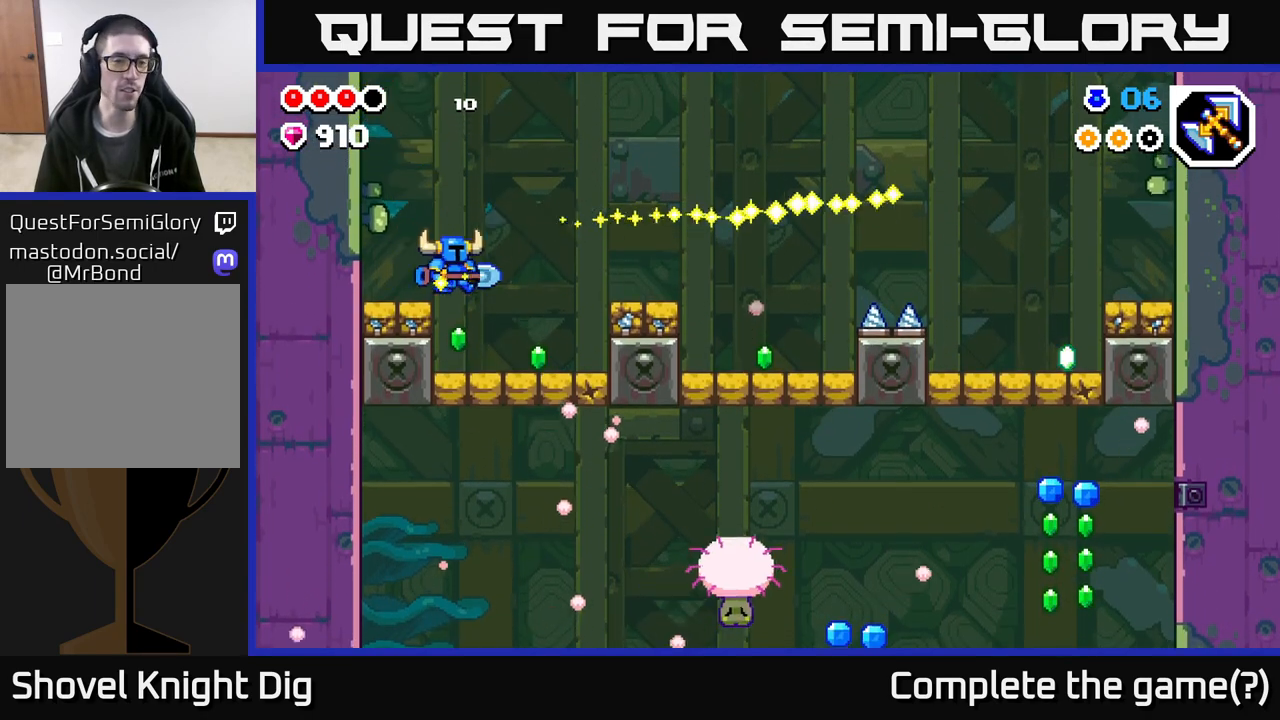
{"buttons": ["A"], "left_stick": "right", "right_stick": "center", "events": [[417, "A", "down"]]}
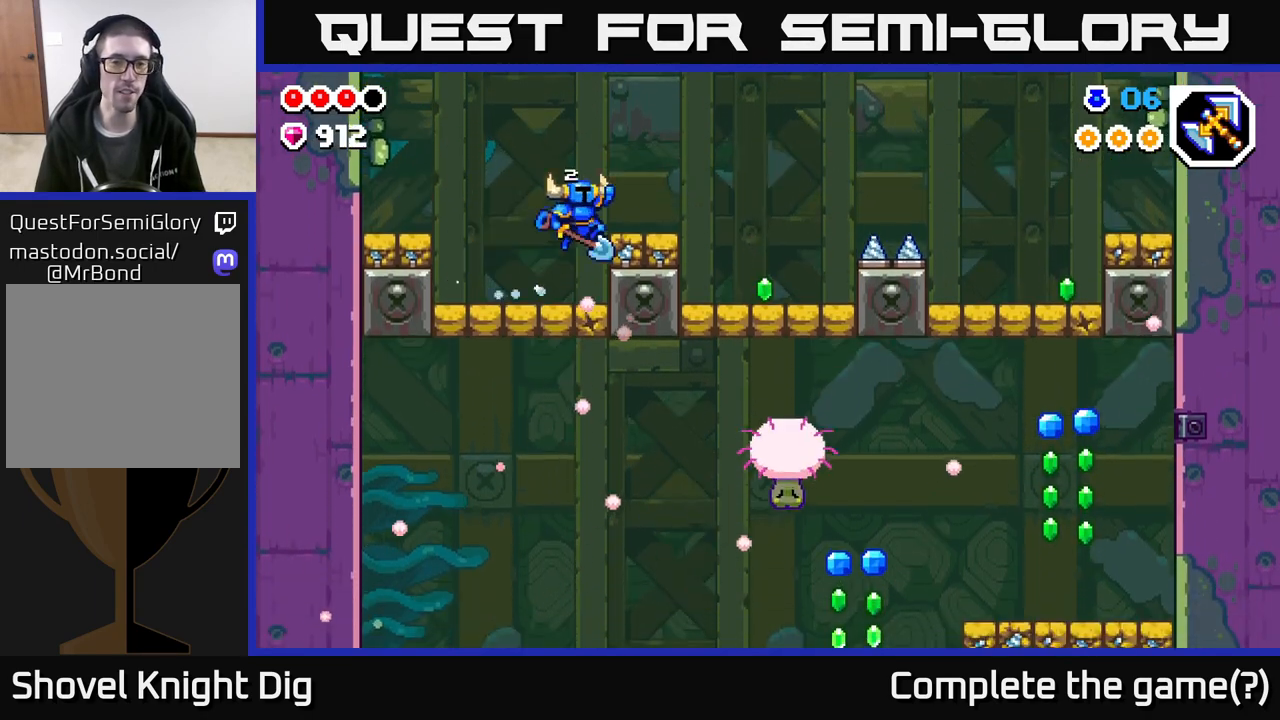
{"buttons": [], "left_stick": "right", "right_stick": "center", "events": [[400, "A", "up"]]}
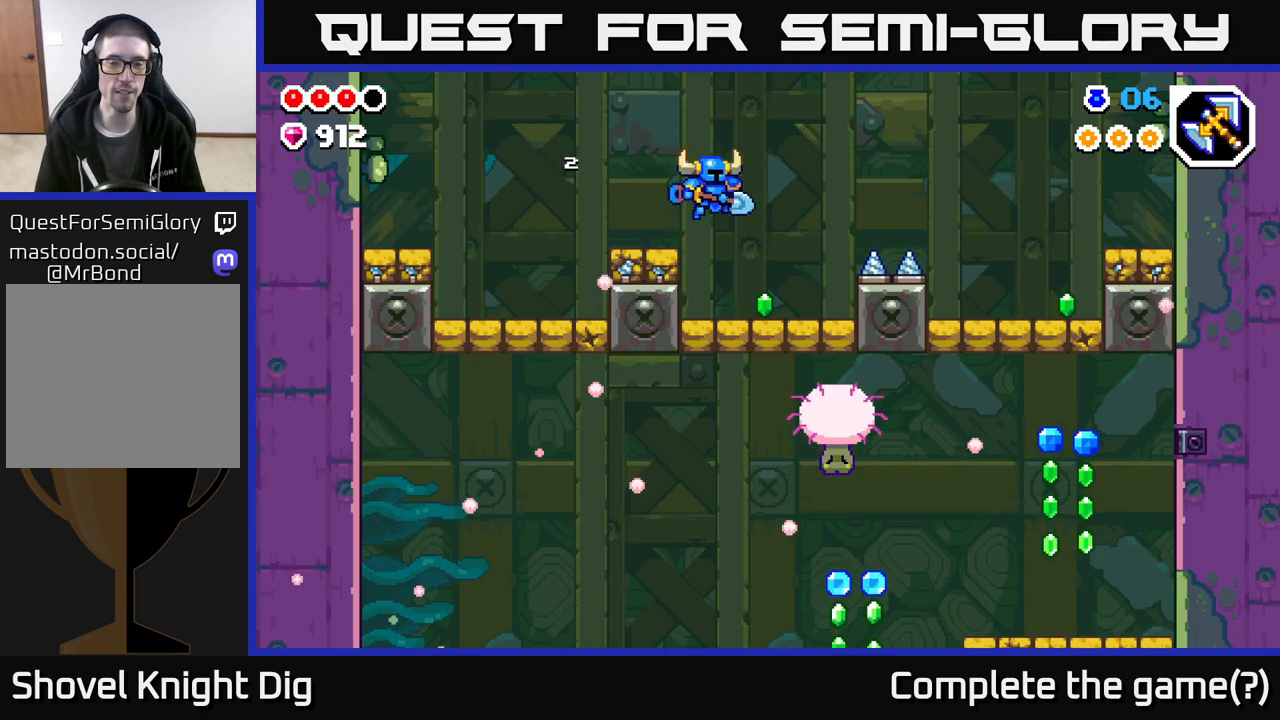
{"buttons": [], "left_stick": "right", "right_stick": "center", "events": [[217, "left_stick", "center"], [367, "left_stick", "right"]]}
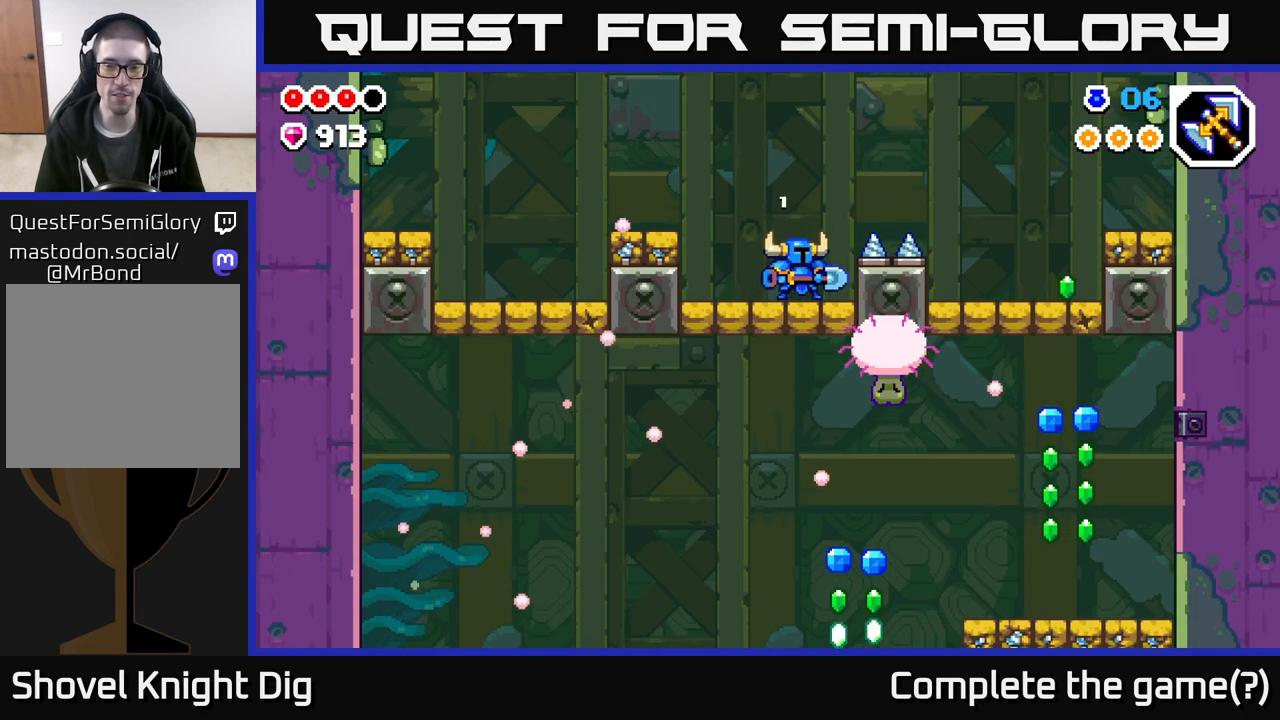
{"buttons": [], "left_stick": "down", "right_stick": "center", "events": [[17, "left_stick", "center"], [133, "left_stick", "down"]]}
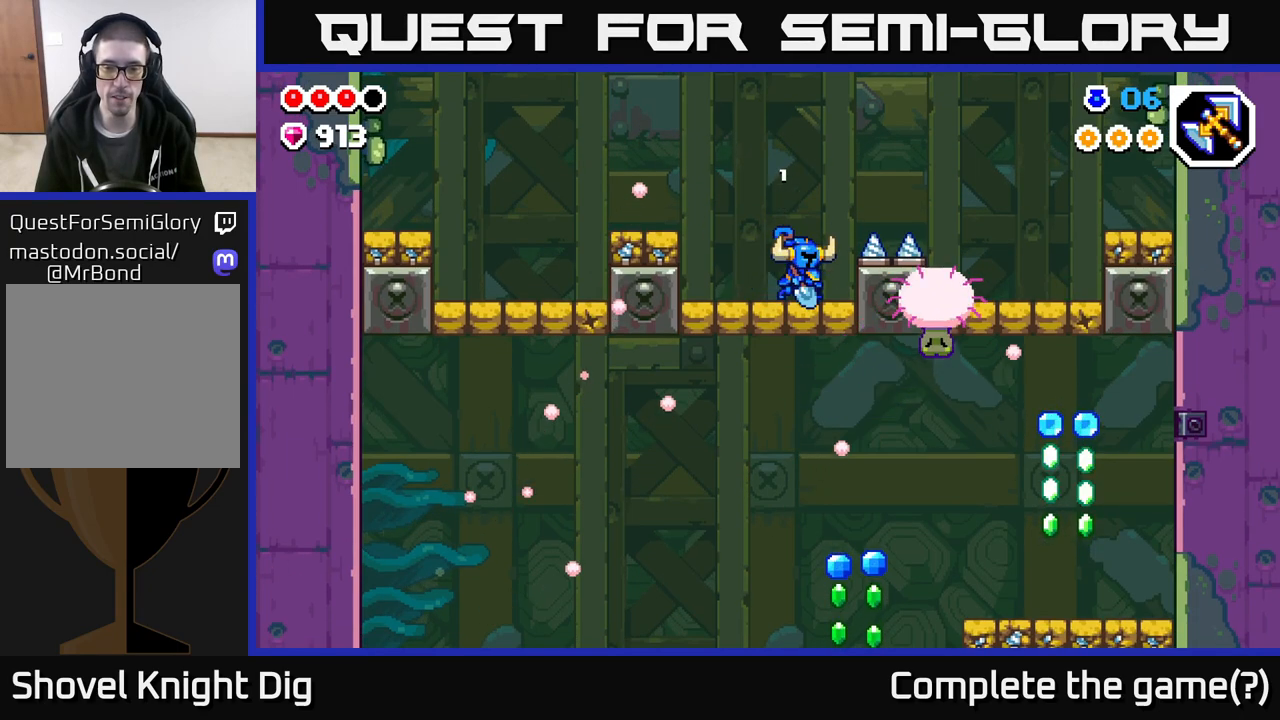
{"buttons": ["A"], "left_stick": "right", "right_stick": "center", "events": [[17, "left_stick", "right"], [250, "A", "down"]]}
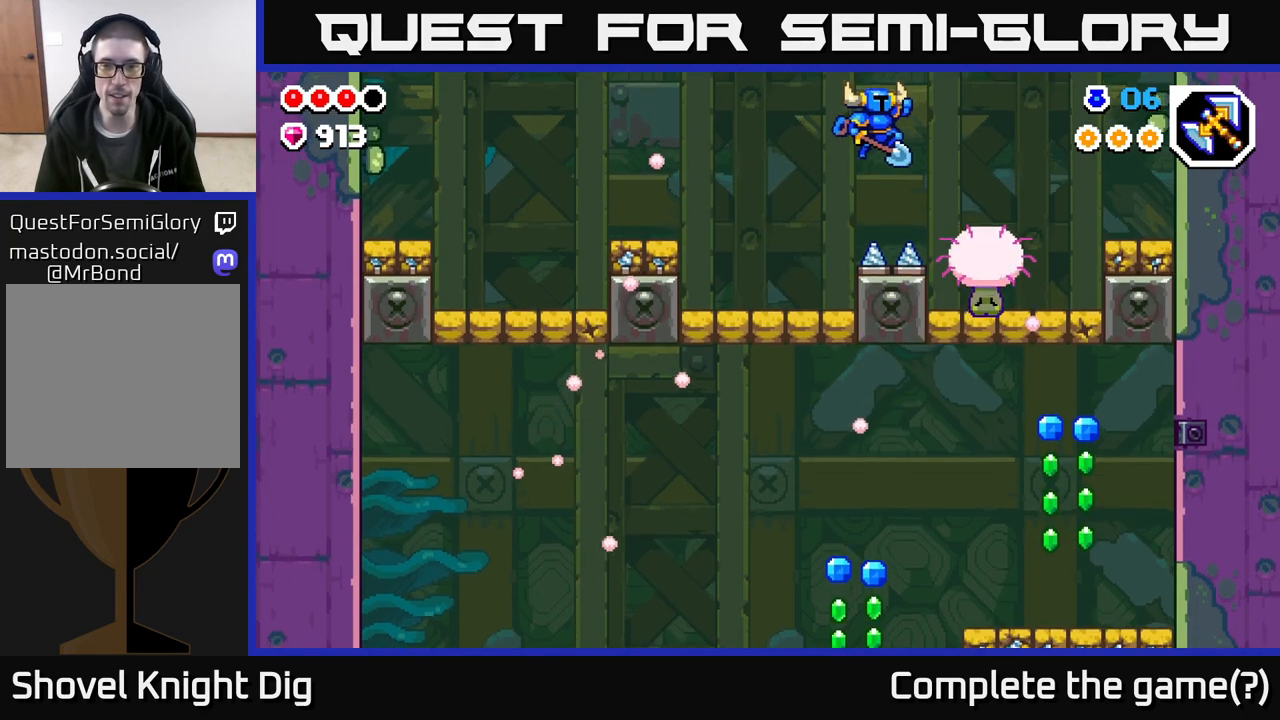
{"buttons": [], "left_stick": "right", "right_stick": "center", "events": [[183, "X", "down"], [217, "A", "up"], [300, "A", "down"], [317, "X", "up"], [367, "A", "up"]]}
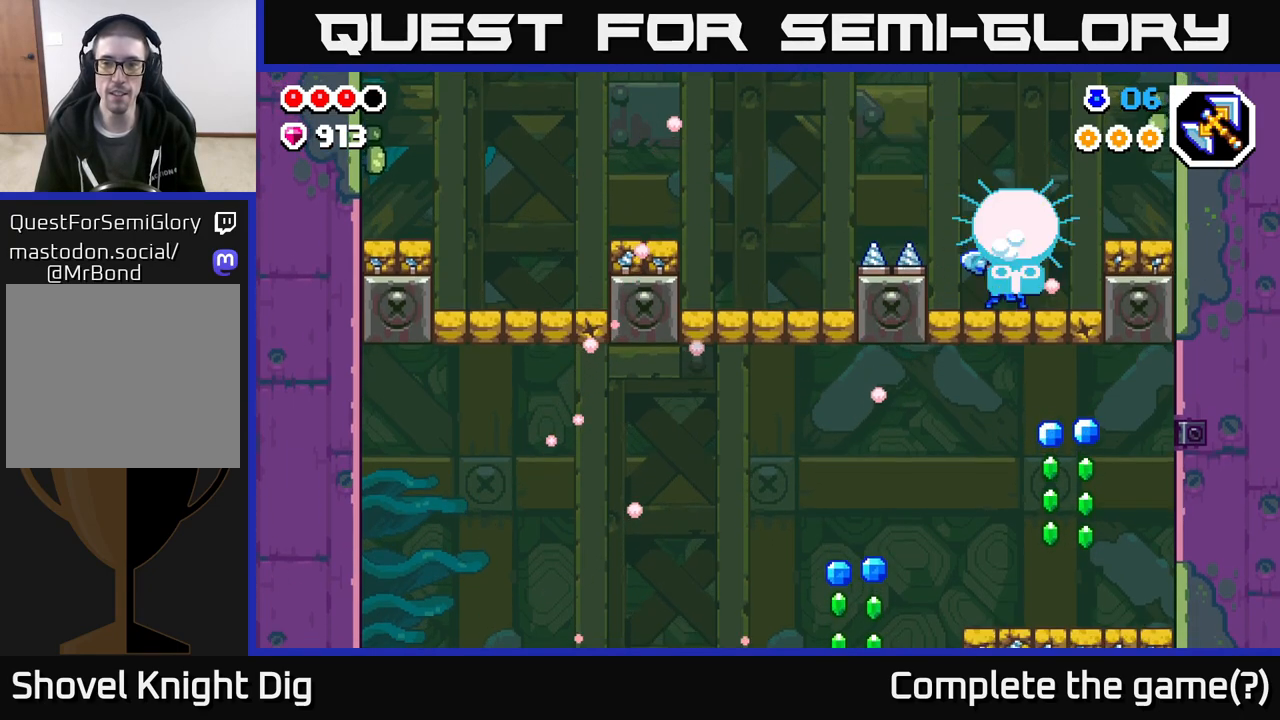
{"buttons": ["X"], "left_stick": "down", "right_stick": "center", "events": [[200, "left_stick", "center"], [283, "left_stick", "right"], [400, "left_stick", "down"], [450, "X", "down"]]}
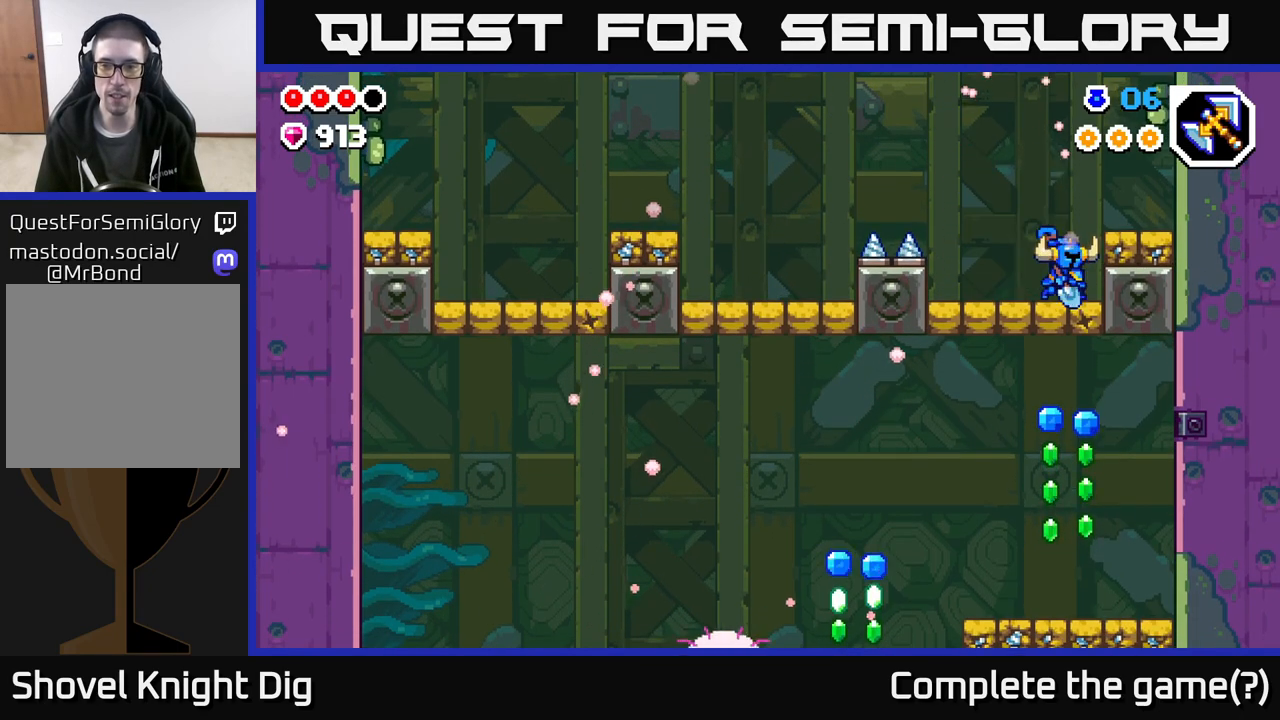
{"buttons": [], "left_stick": "up", "right_stick": "center", "events": [[17, "X", "up"], [100, "left_stick", "center"], [467, "left_stick", "up"]]}
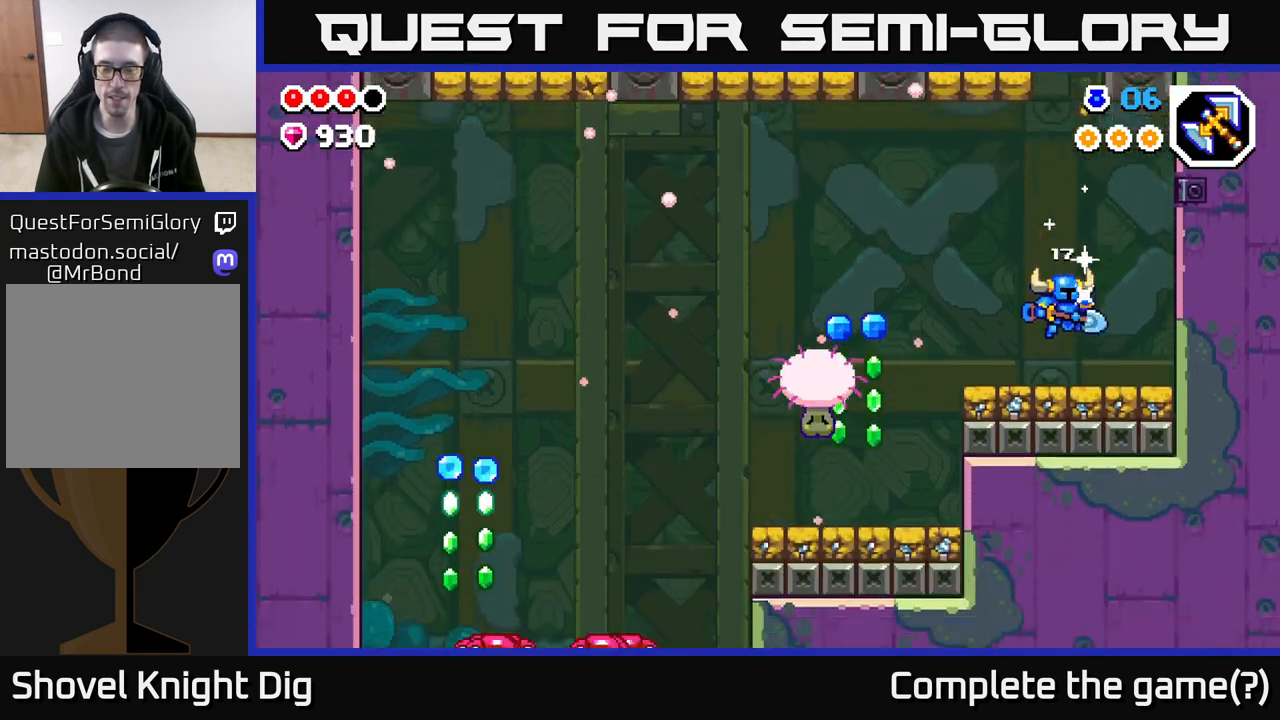
{"buttons": ["A"], "left_stick": "left", "right_stick": "center", "events": [[150, "left_stick", "left"], [200, "A", "down"]]}
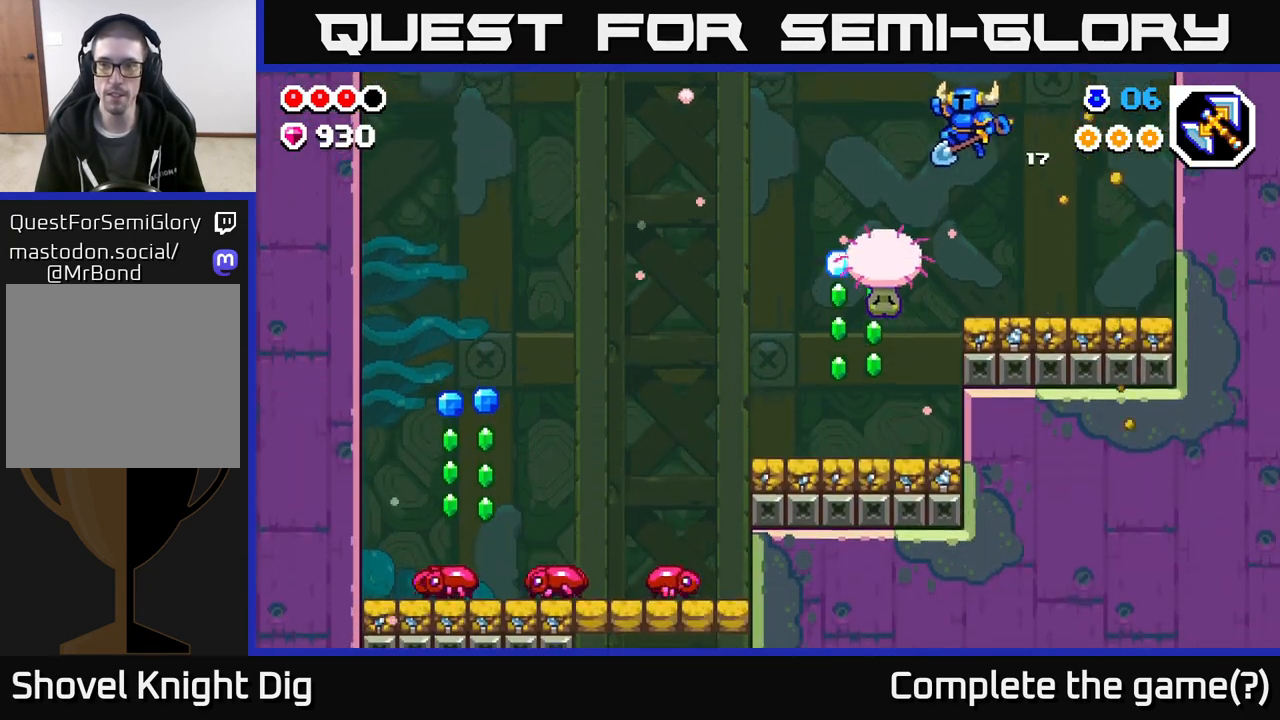
{"buttons": [], "left_stick": "right", "right_stick": "center", "events": [[183, "left_stick", "down"], [300, "left_stick", "right"], [333, "A", "up"]]}
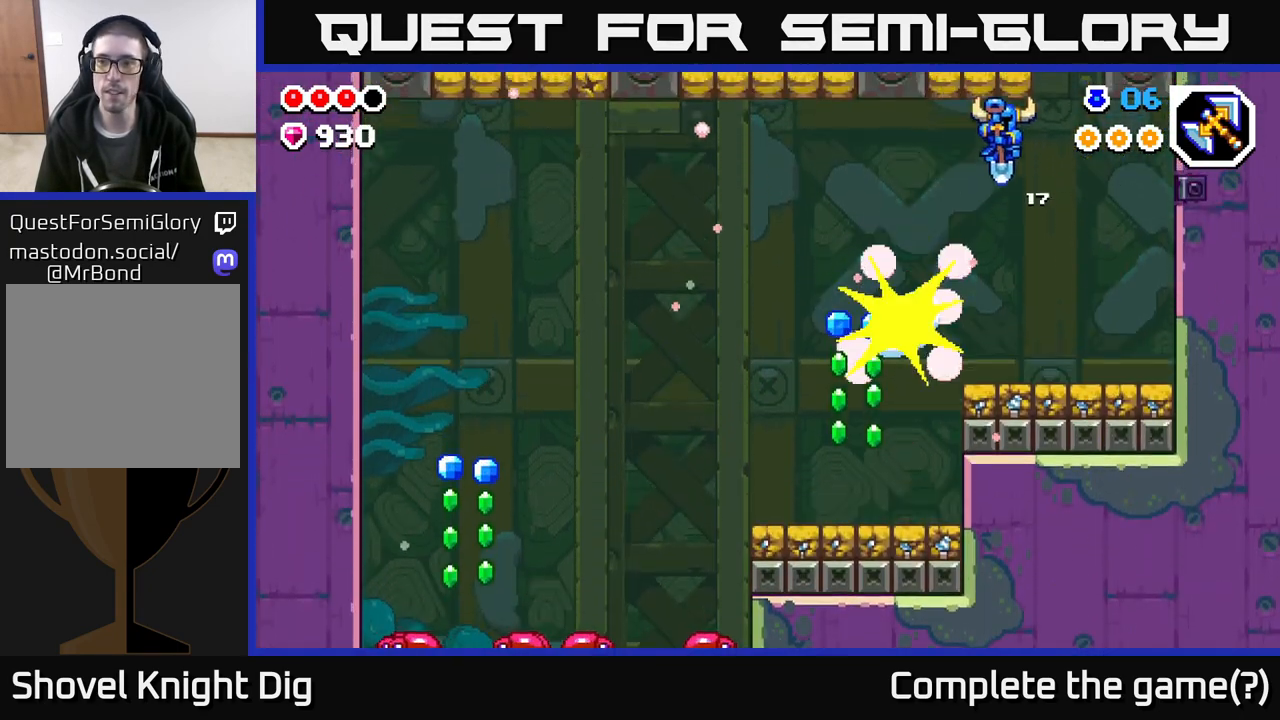
{"buttons": ["A", "X"], "left_stick": "up-right", "right_stick": "center", "events": [[333, "A", "down"], [350, "left_stick", "up-right"], [467, "X", "down"]]}
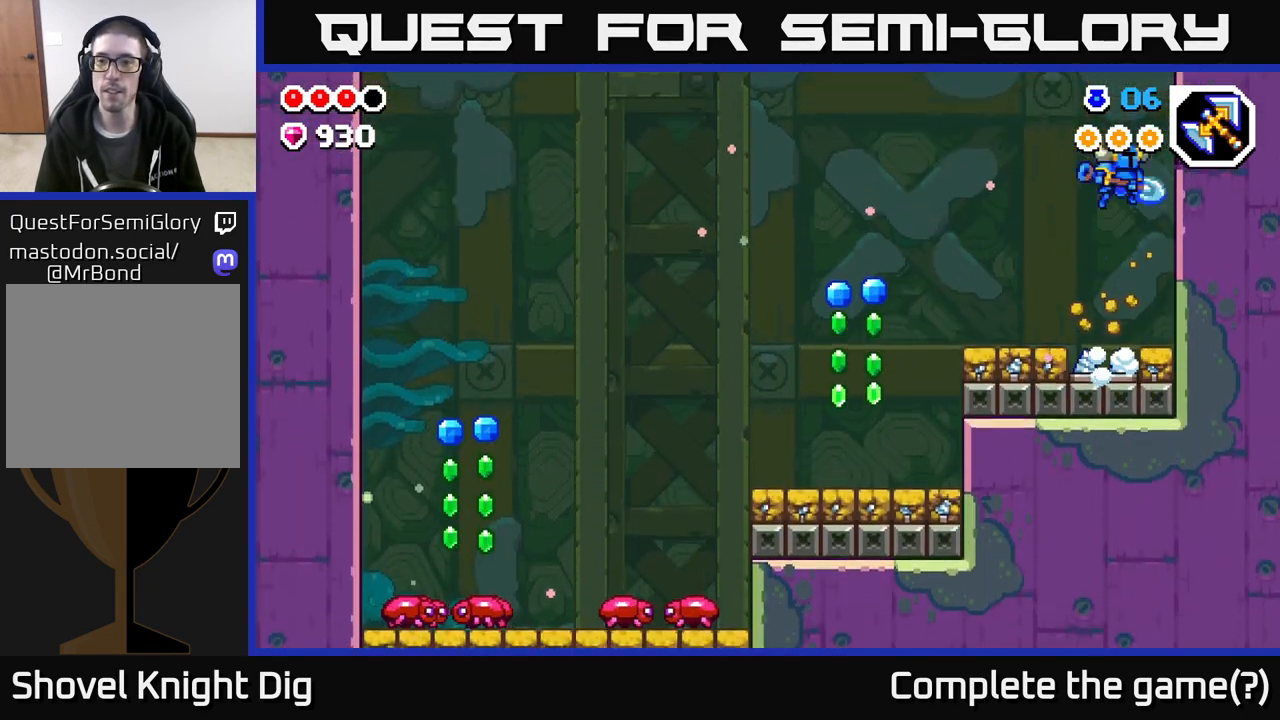
{"buttons": [], "left_stick": "center", "right_stick": "center", "events": [[83, "A", "up"], [83, "X", "up"], [300, "left_stick", "right"], [433, "left_stick", "center"]]}
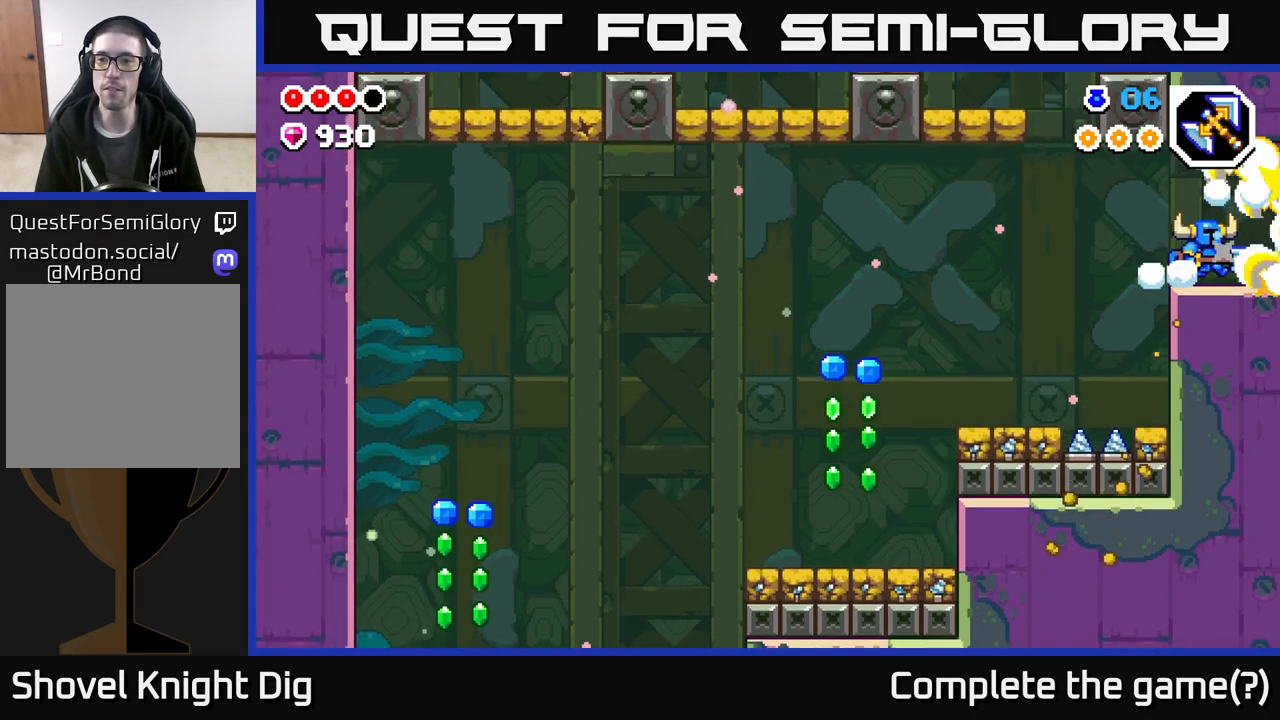
{"buttons": [], "left_stick": "right", "right_stick": "center", "events": [[133, "left_stick", "right"], [217, "A", "down"], [333, "A", "up"]]}
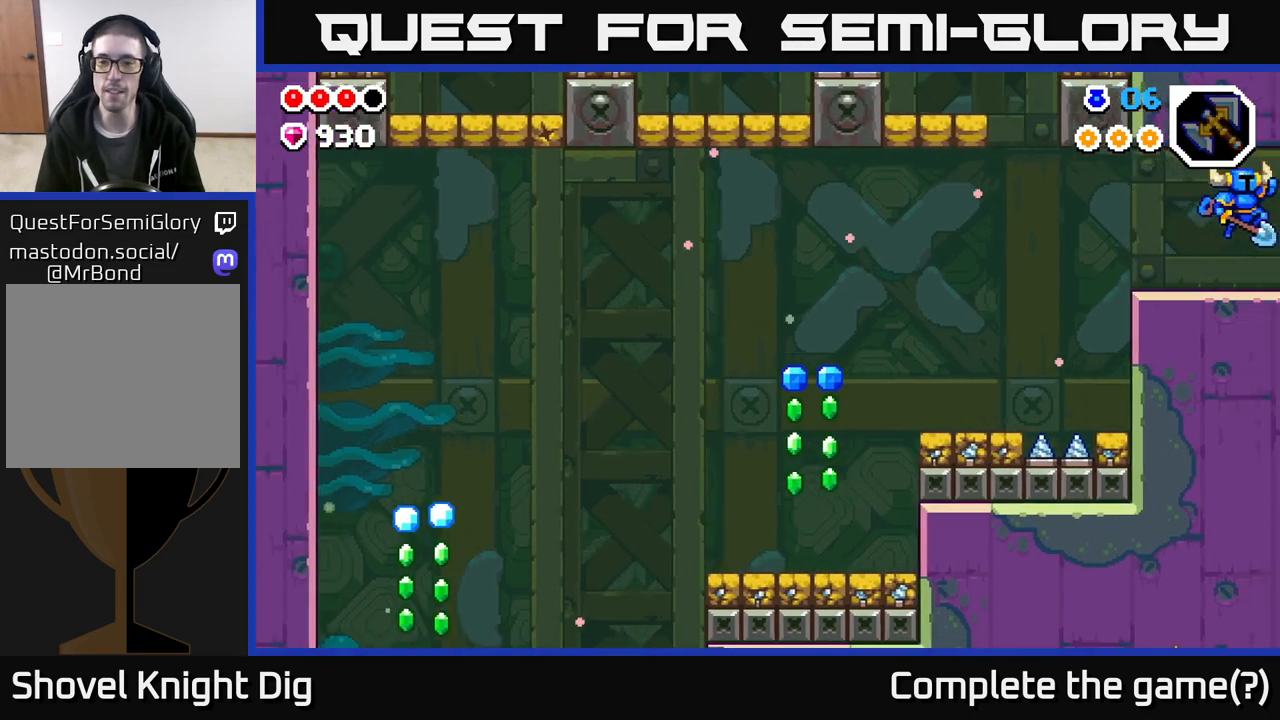
{"buttons": [], "left_stick": "center", "right_stick": "center", "events": [[400, "left_stick", "center"]]}